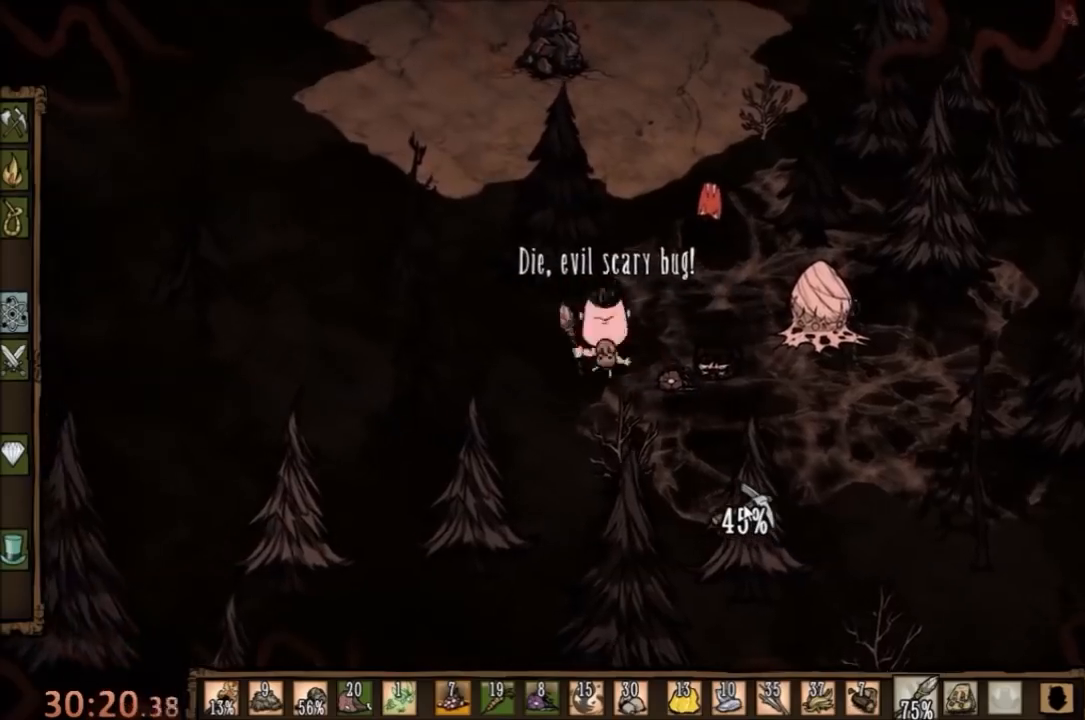
Gameplay with keyboard and mouse; each line is a JSON object with the keys and mouse buttons held at the frame after it. "events" lists presses ("down") and releases ("up") of "1", "2", "3", "4", "5", "a", "c", "ctrl", "d", "e", "f", "q", "r", "s", "shift", "space", "tab", "v", "w", "x", "z", "mouse_left" and "mouse_right" between this image and that frame as [ms after this image, input, new state], when the widget could be followed in between. "mouse_left", "mouse_right" = the "left", "right" buttons of the "mouse" list. No other keys are recorded. Mouse movement is not recorded.
{"keys": ["w"], "mouse": [], "events": [[67, "a", "down"], [133, "a", "up"]]}
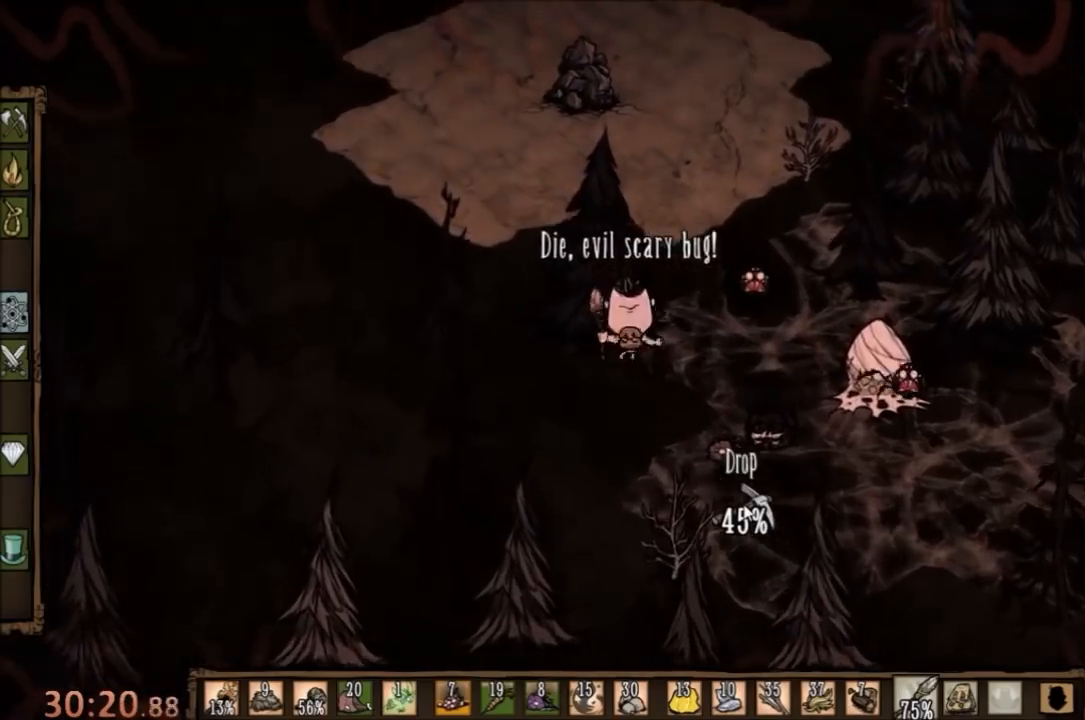
{"keys": ["space"], "mouse": [], "events": [[100, "q", "down"], [100, "space", "down"], [200, "w", "up"], [267, "q", "up"]]}
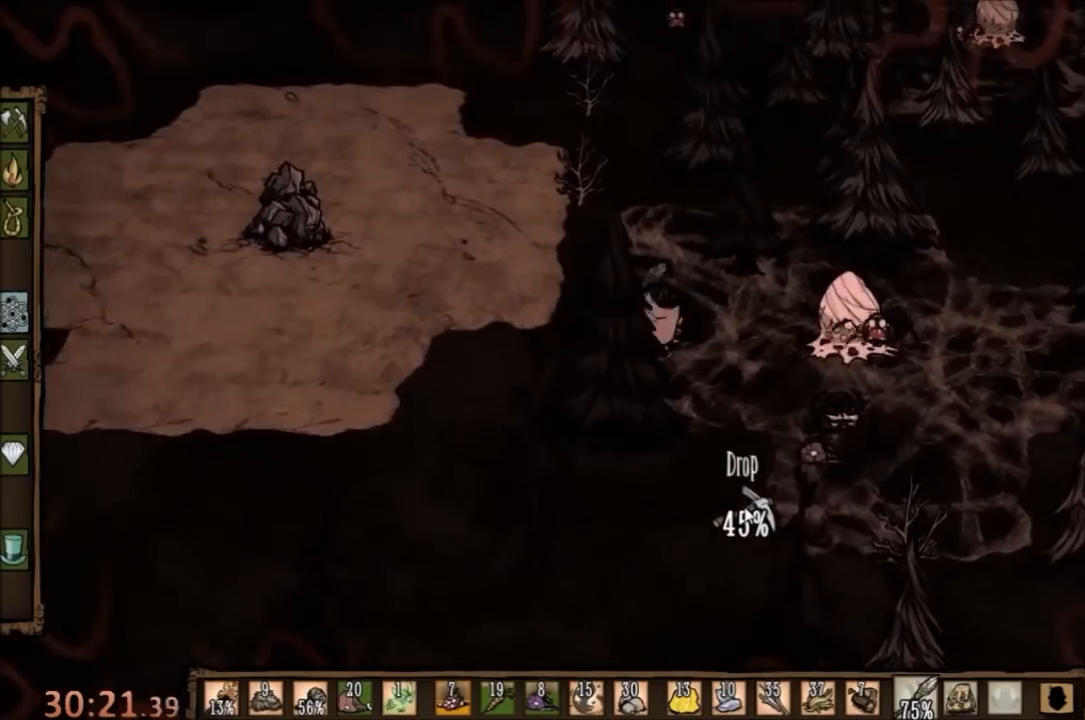
{"keys": ["space"], "mouse": [], "events": []}
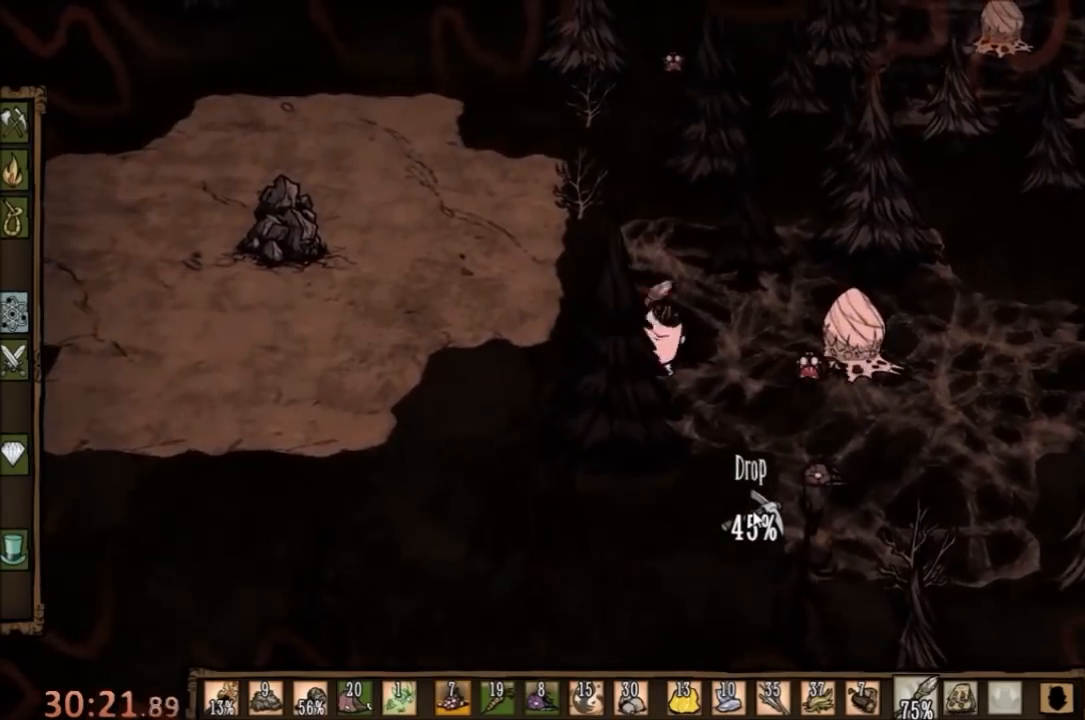
{"keys": [], "mouse": [], "events": [[267, "space", "up"], [367, "space", "down"], [467, "space", "up"]]}
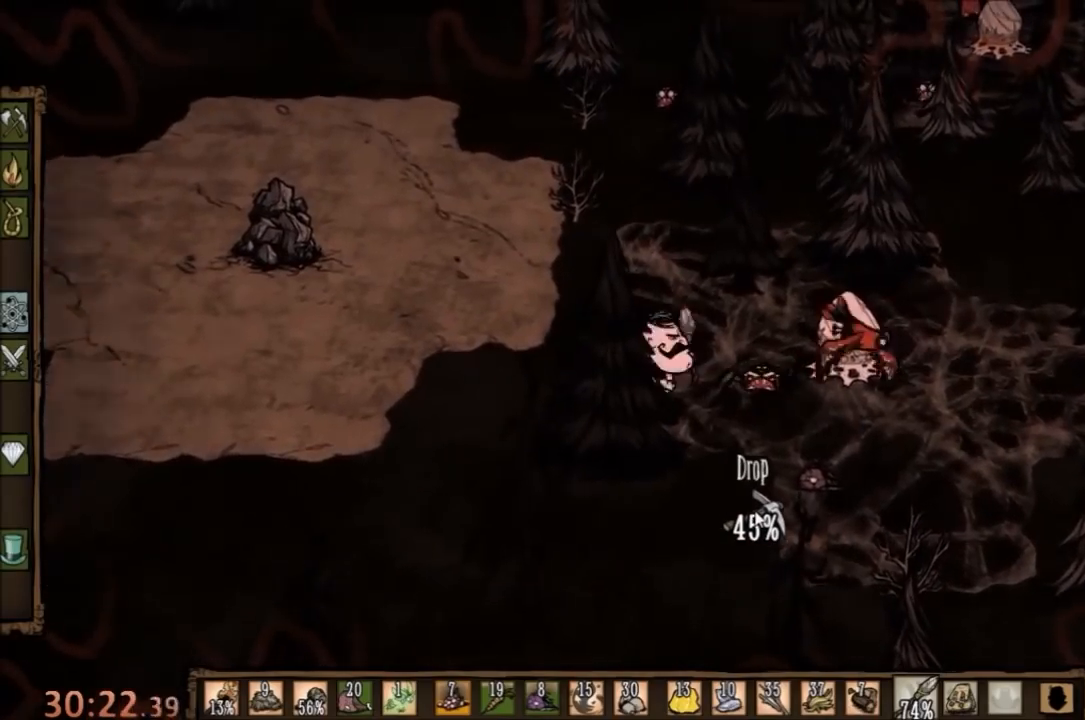
{"keys": ["space"], "mouse": [], "events": [[33, "space", "down"]]}
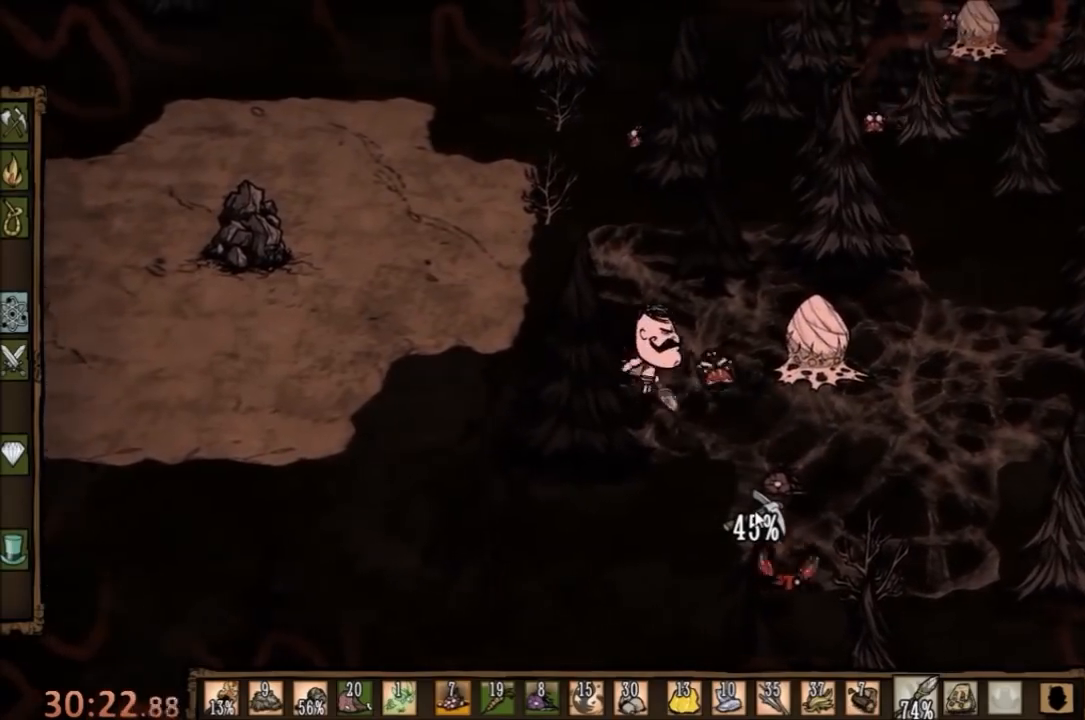
{"keys": ["space"], "mouse": [], "events": []}
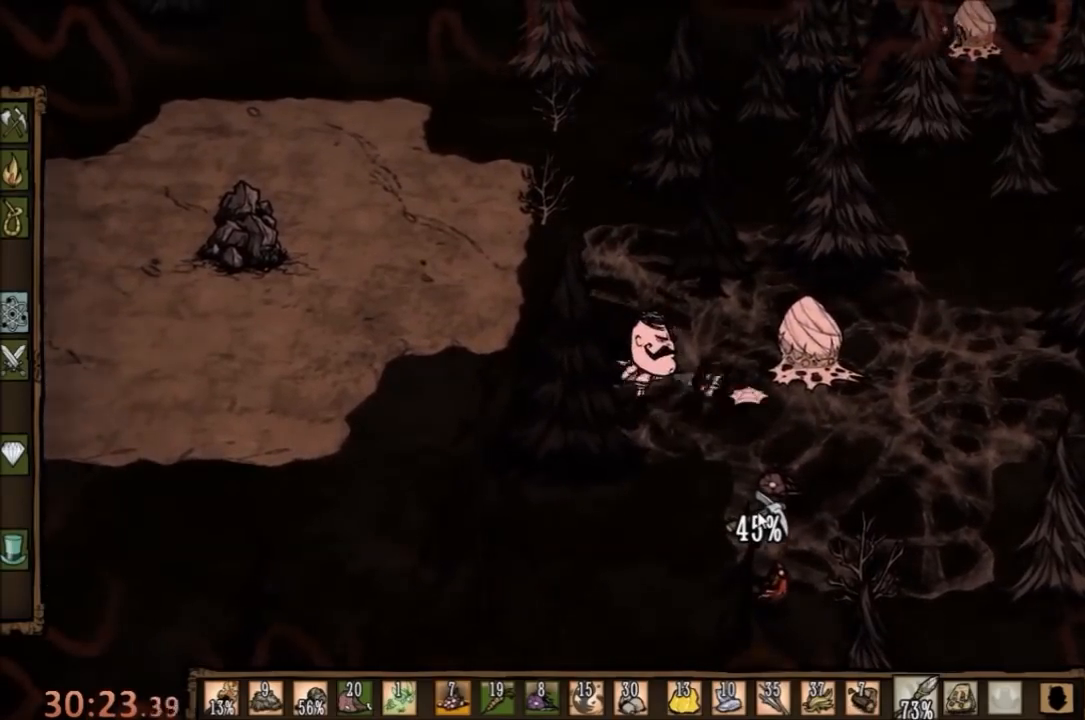
{"keys": ["d", "s"], "mouse": [], "events": [[67, "s", "down"], [100, "d", "down"], [167, "space", "up"]]}
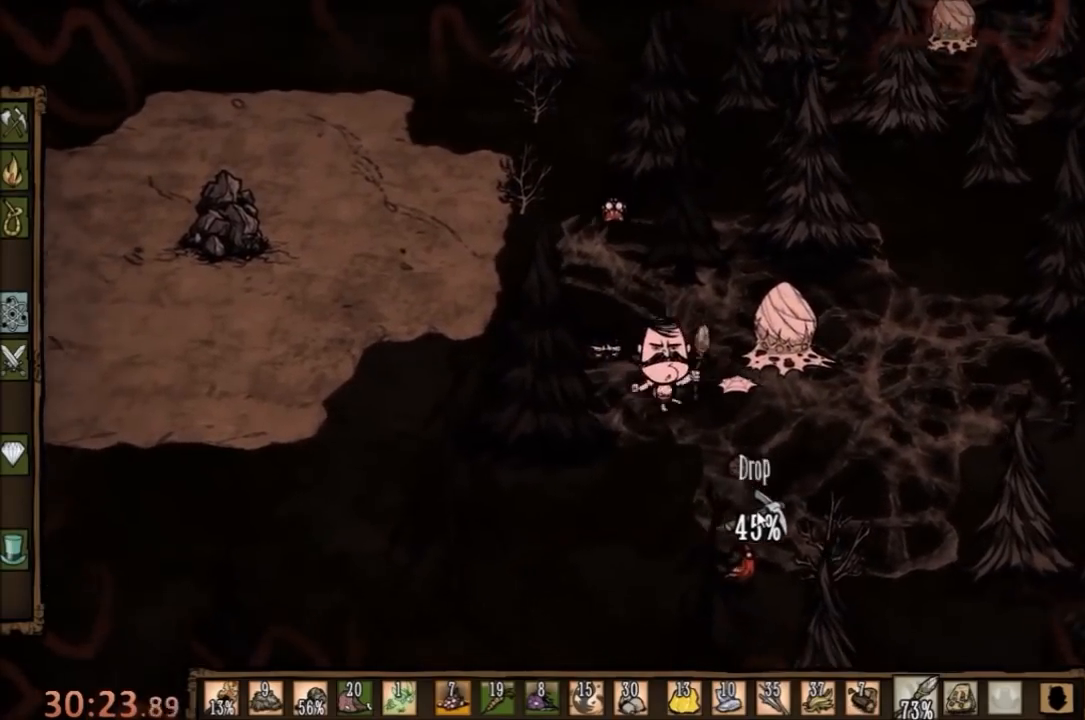
{"keys": ["f"], "mouse": [], "events": [[367, "d", "up"], [367, "s", "up"], [400, "f", "down"]]}
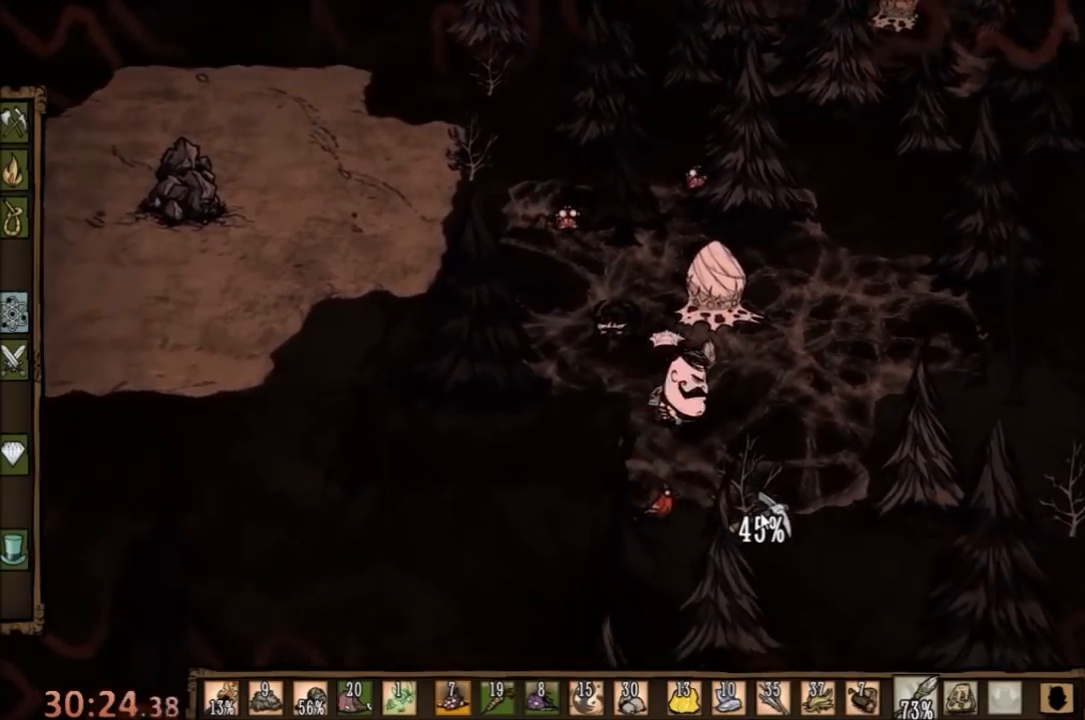
{"keys": ["a", "w"], "mouse": [], "events": [[200, "f", "up"], [267, "a", "down"], [500, "w", "down"]]}
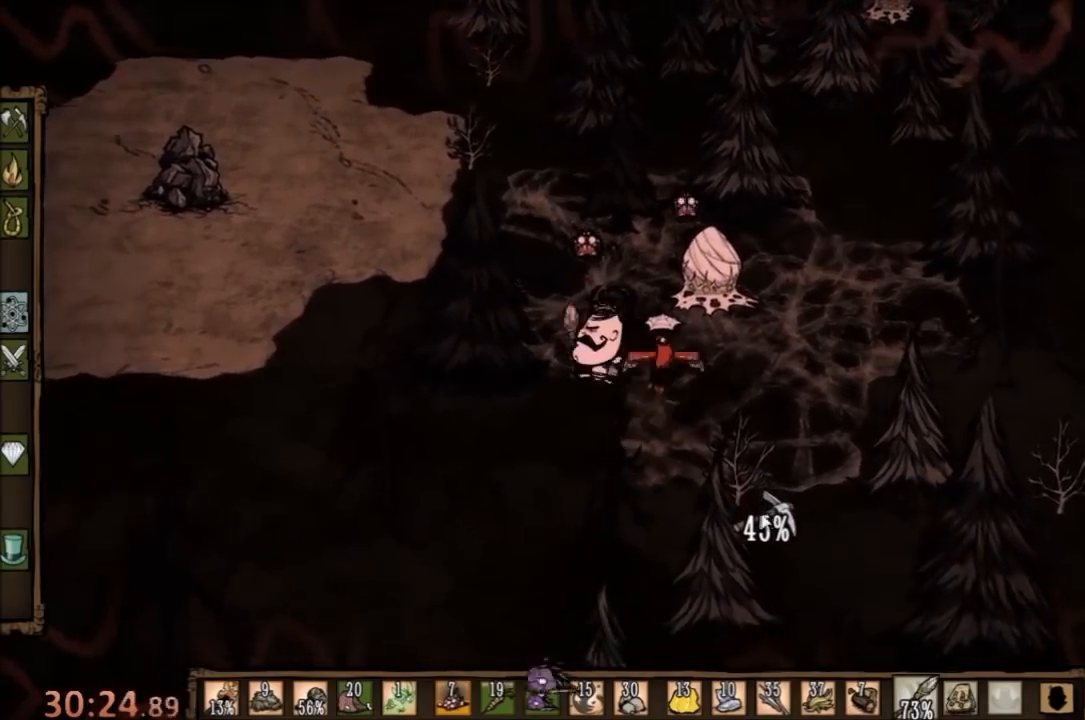
{"keys": ["space"], "mouse": [], "events": [[100, "space", "down"], [133, "w", "up"], [167, "a", "up"], [300, "e", "down"], [400, "e", "up"]]}
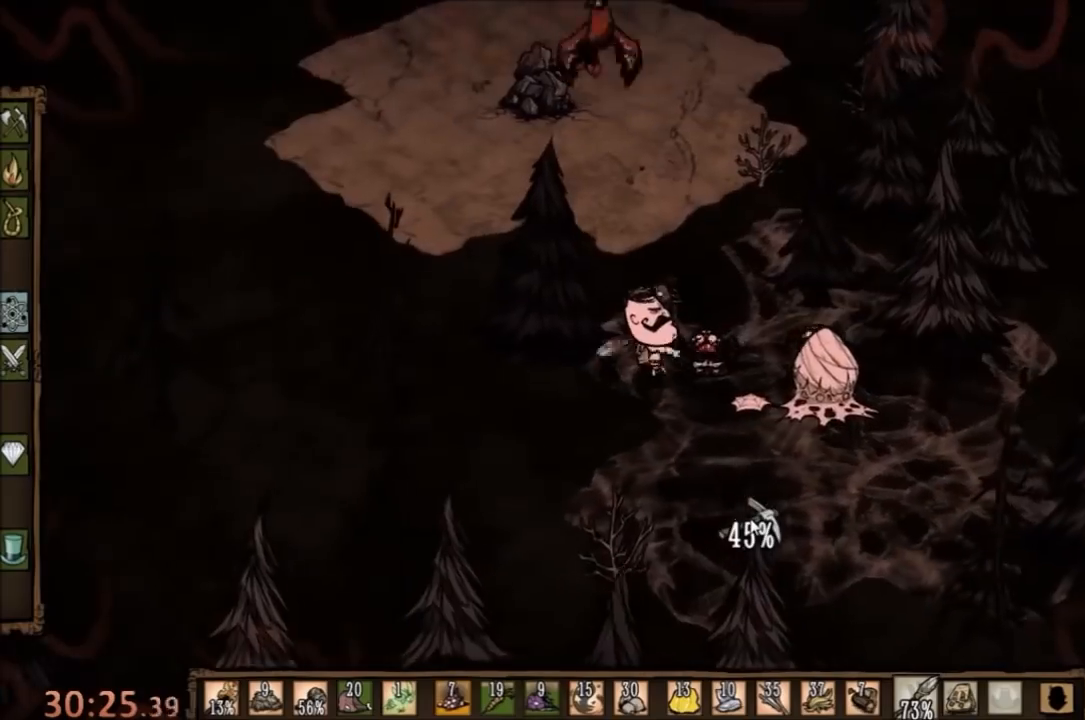
{"keys": ["a"], "mouse": [], "events": [[467, "a", "down"], [467, "space", "up"]]}
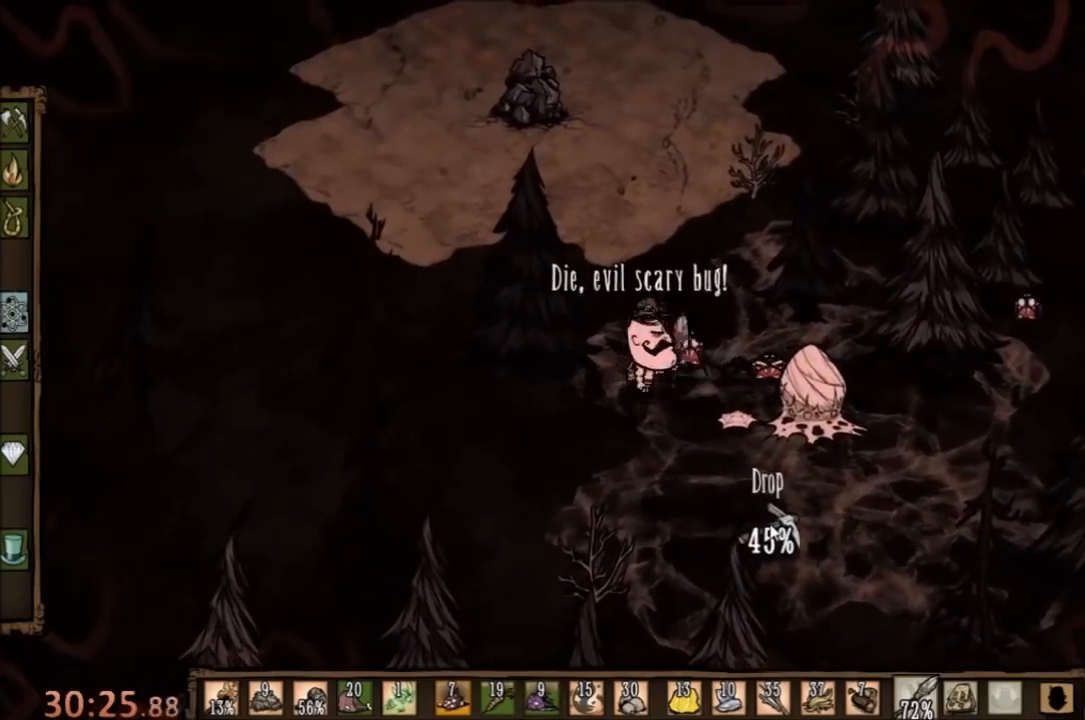
{"keys": ["a"], "mouse": [], "events": []}
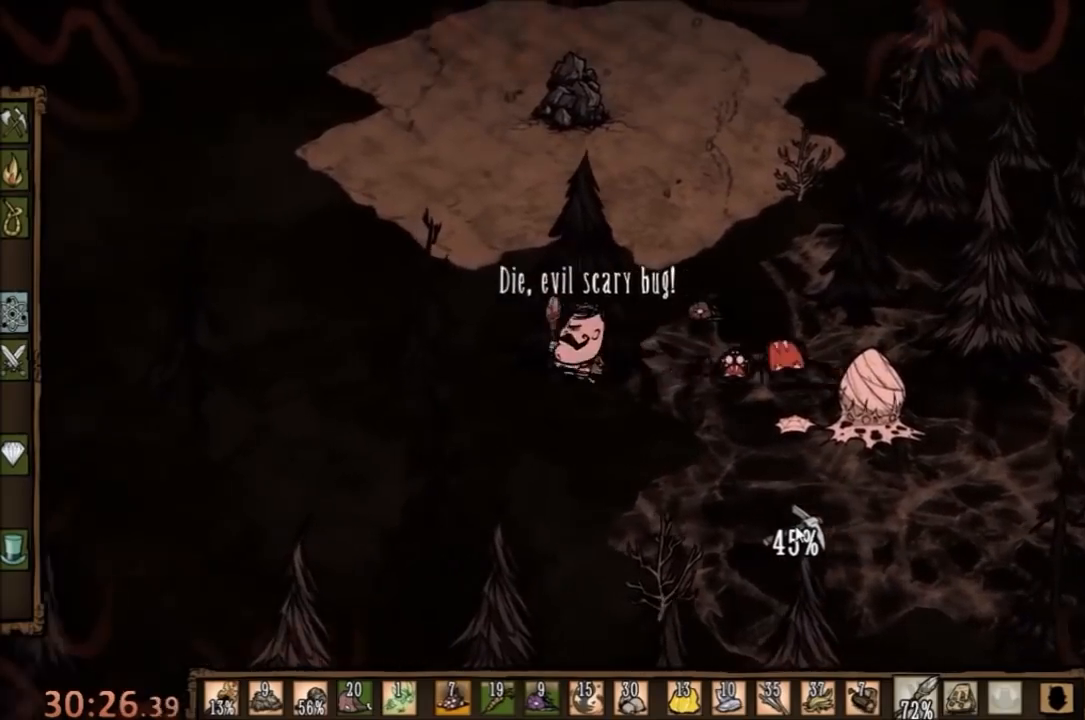
{"keys": ["space"], "mouse": [], "events": [[133, "a", "up"], [133, "space", "down"]]}
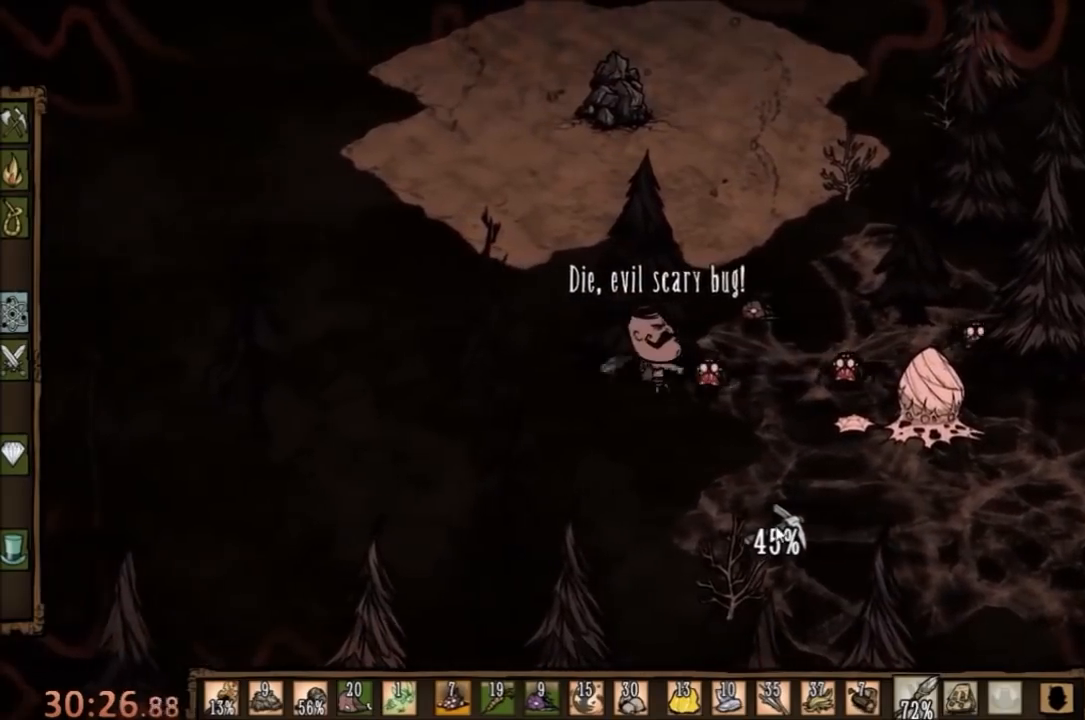
{"keys": ["space"], "mouse": [], "events": [[400, "space", "up"], [467, "space", "down"]]}
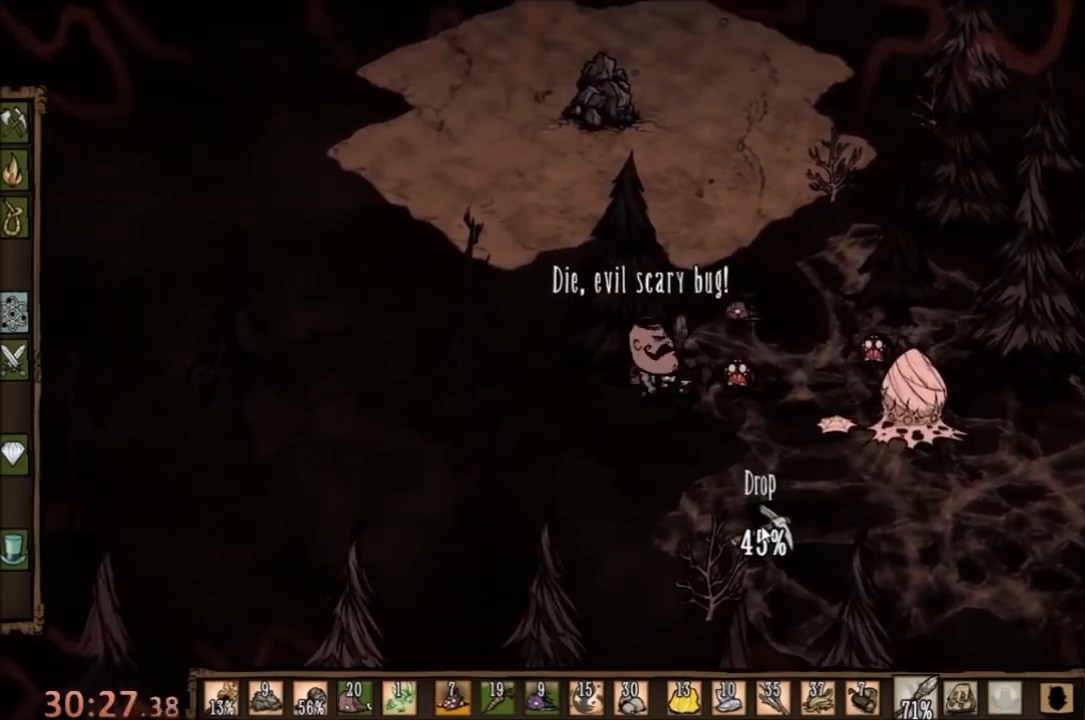
{"keys": ["space"], "mouse": [], "events": []}
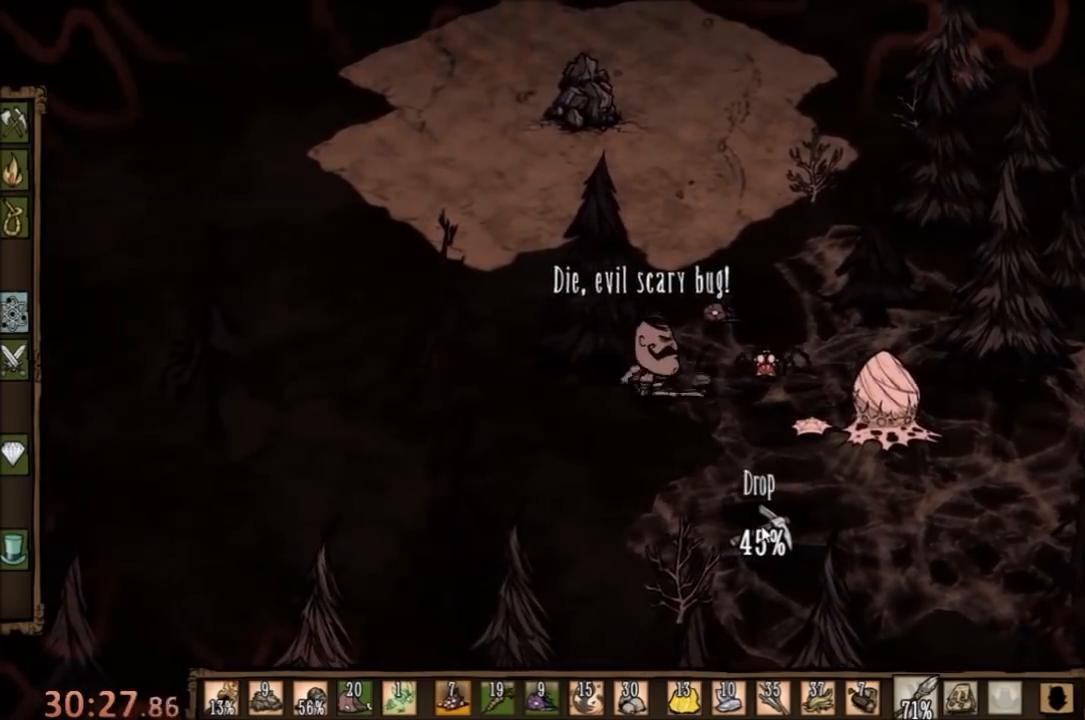
{"keys": ["a"], "mouse": [], "events": [[400, "a", "down"], [467, "space", "up"]]}
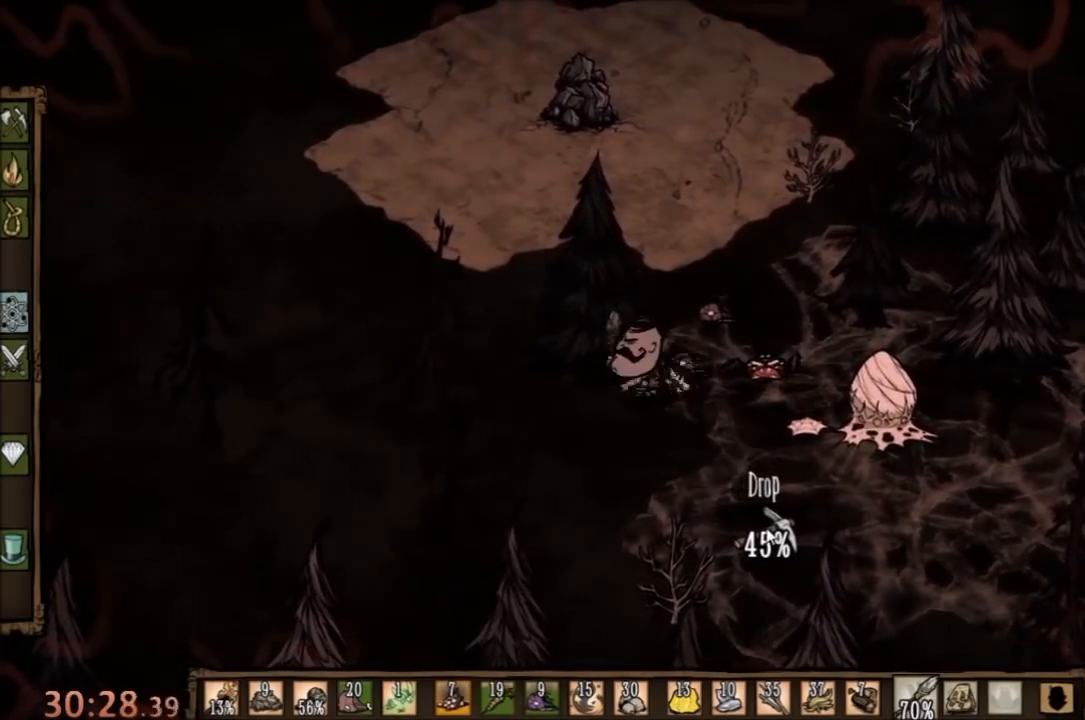
{"keys": ["d"], "mouse": [], "events": [[367, "d", "down"], [433, "a", "up"]]}
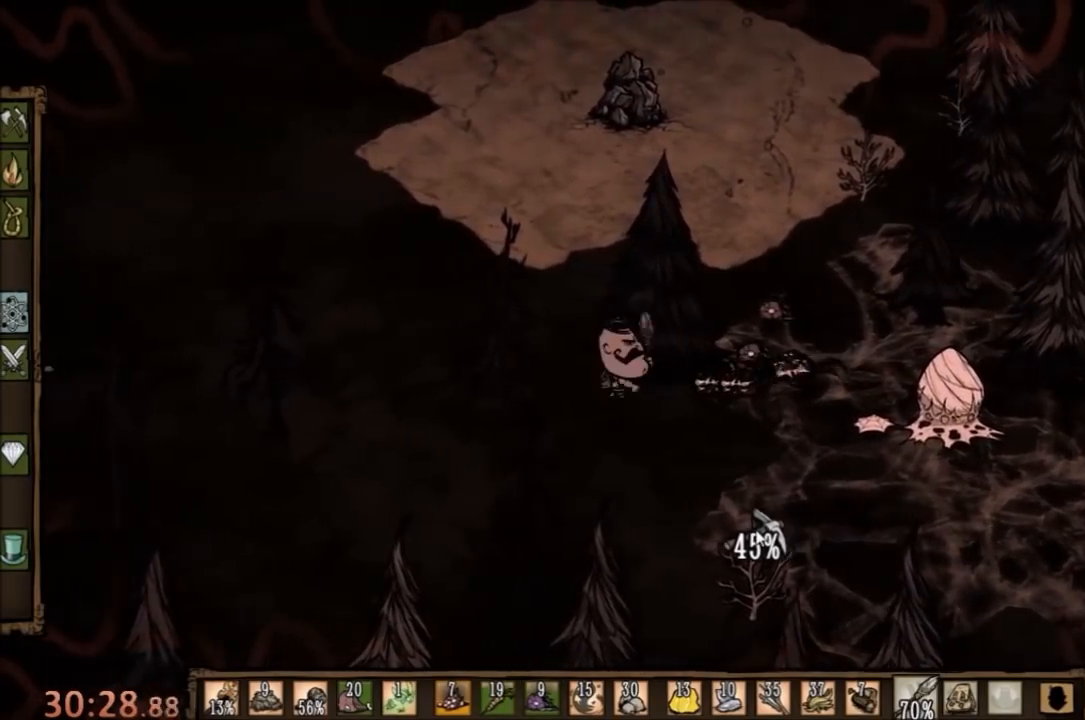
{"keys": ["space"], "mouse": [], "events": [[167, "space", "down"], [267, "d", "up"]]}
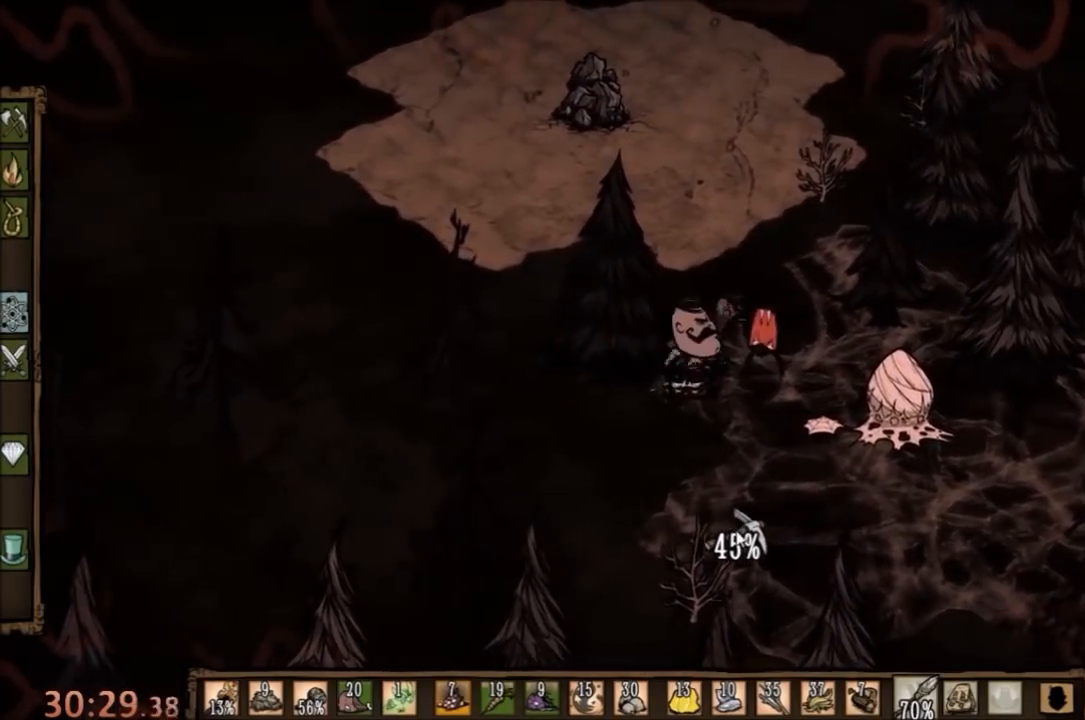
{"keys": ["space"], "mouse": [], "events": []}
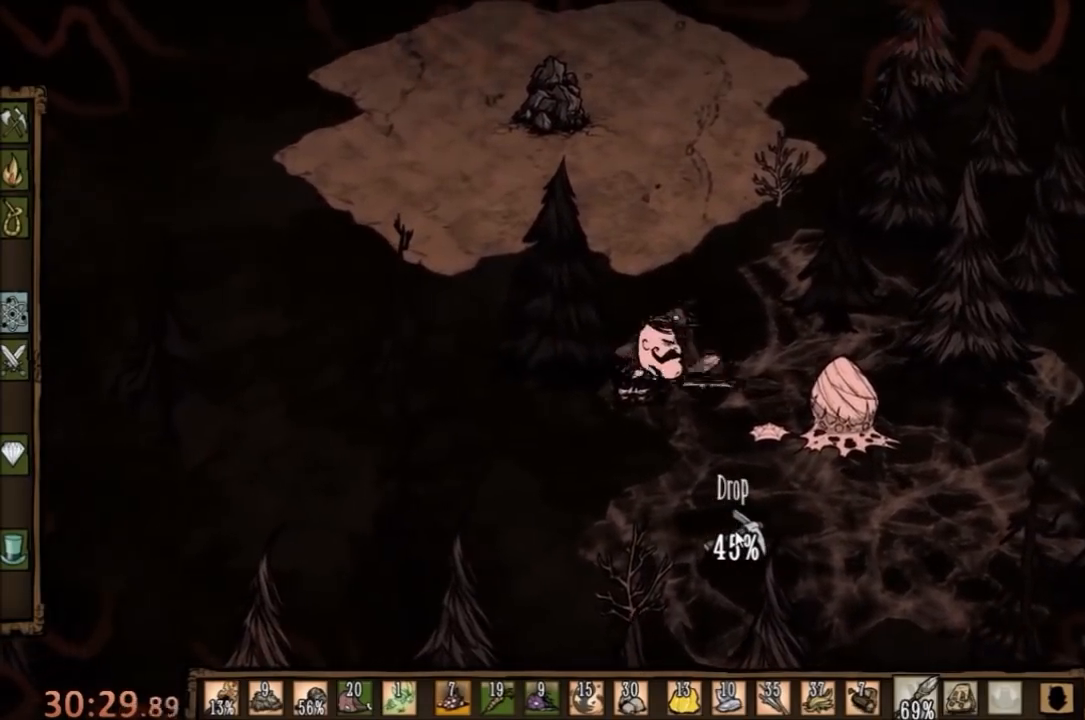
{"keys": ["space"], "mouse": [], "events": []}
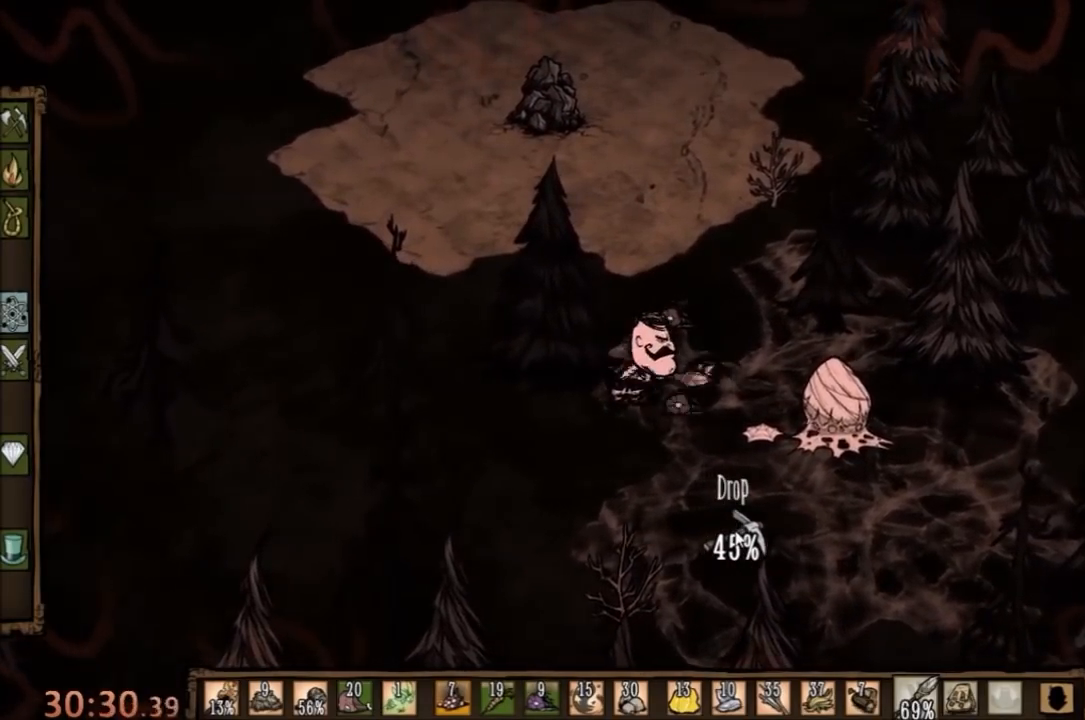
{"keys": ["d", "s"], "mouse": [], "events": [[233, "d", "down"], [267, "s", "down"], [300, "space", "up"]]}
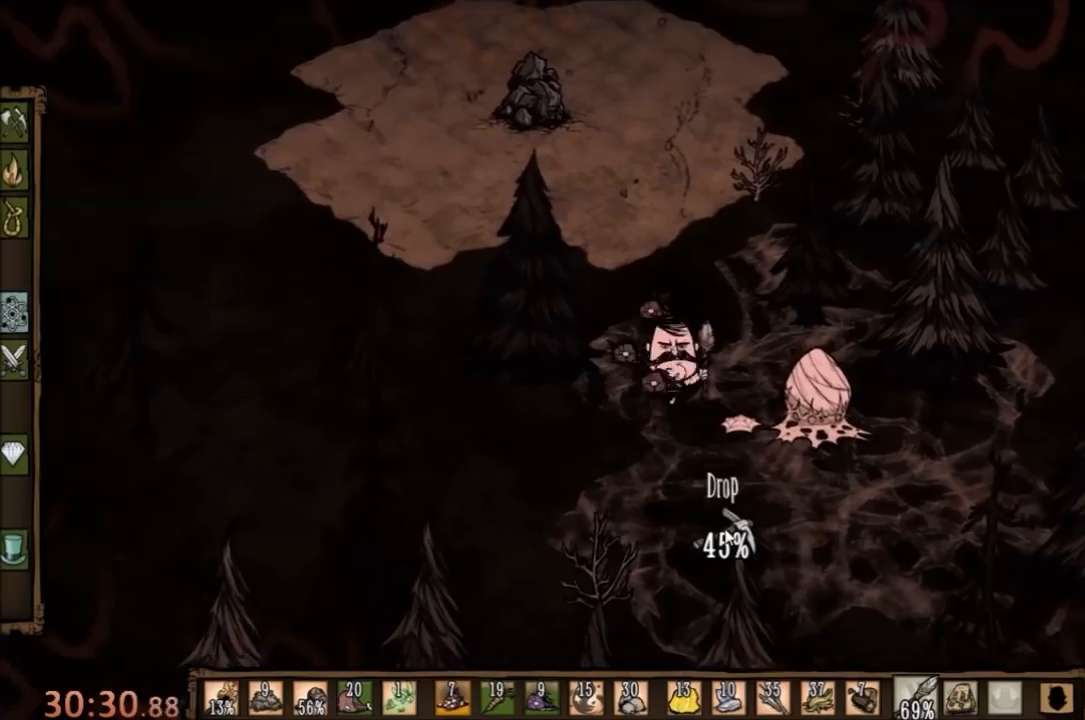
{"keys": ["f"], "mouse": [], "events": [[67, "s", "up"], [167, "d", "up"], [167, "f", "down"]]}
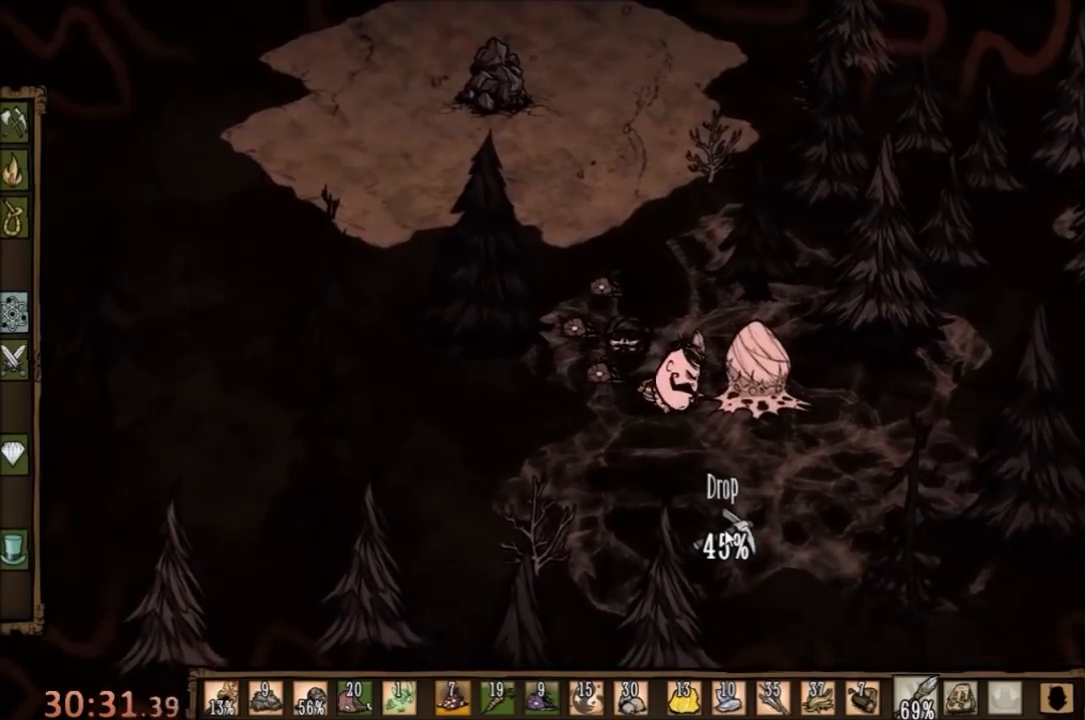
{"keys": ["f"], "mouse": [], "events": [[100, "a", "down"], [100, "f", "up"], [133, "w", "down"], [433, "f", "down"], [467, "a", "up"], [500, "w", "up"]]}
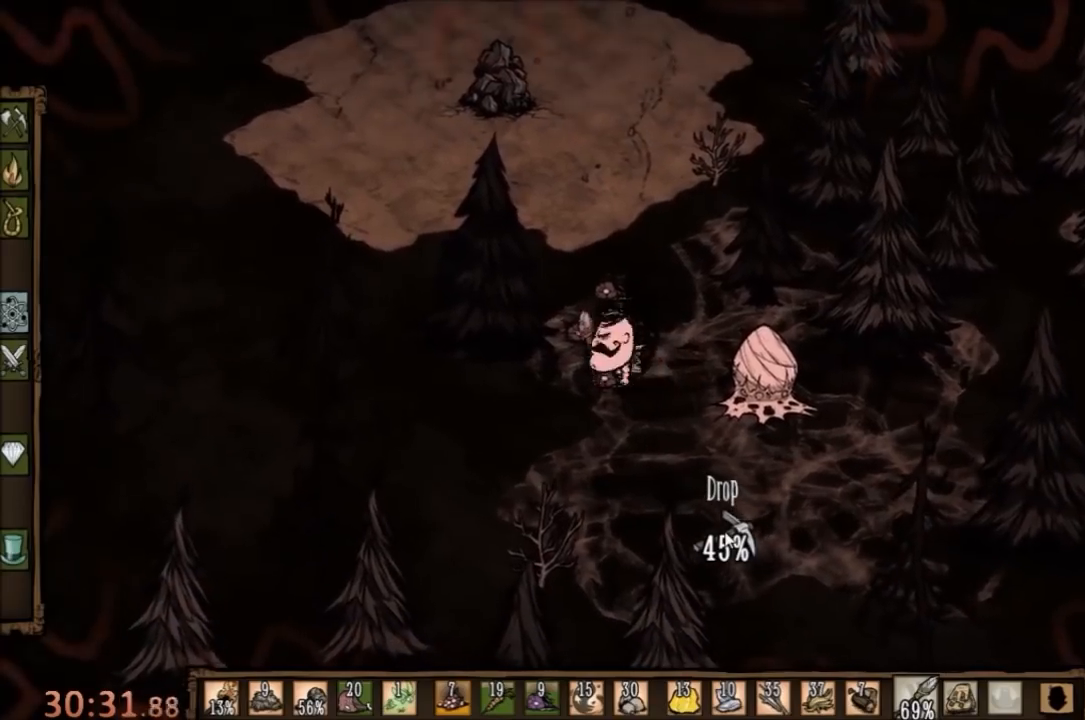
{"keys": ["a", "w"], "mouse": [], "events": [[400, "a", "down"], [400, "w", "down"], [433, "f", "up"]]}
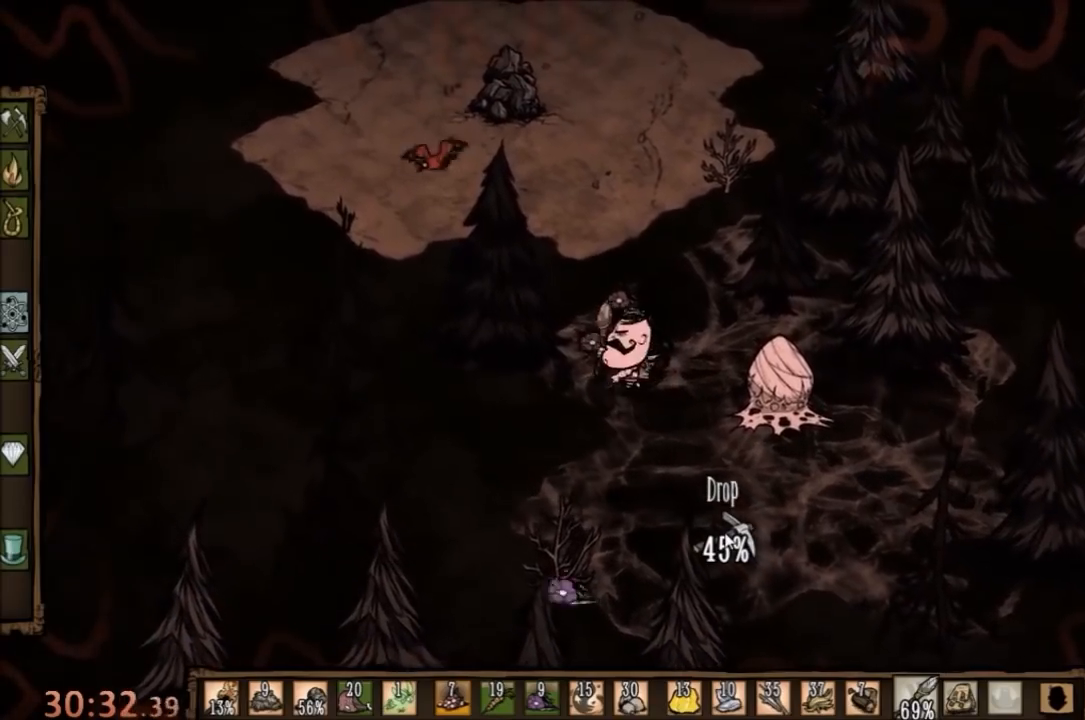
{"keys": ["f"], "mouse": [], "events": [[33, "a", "up"], [33, "f", "down"], [67, "w", "up"]]}
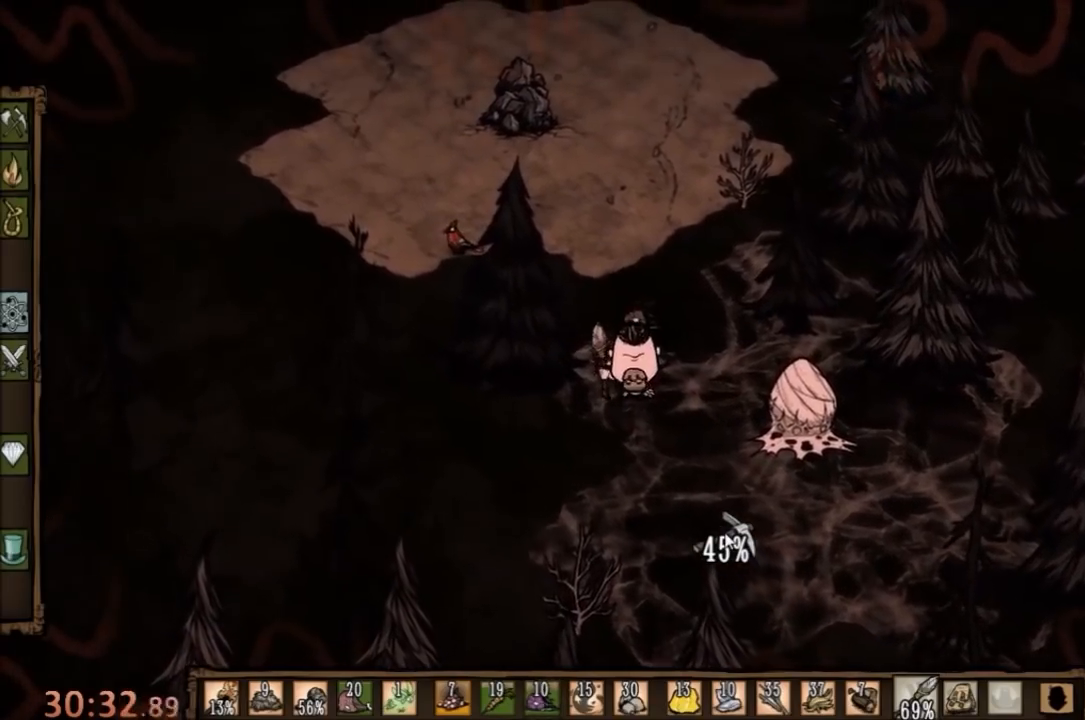
{"keys": ["d", "s"], "mouse": [], "events": [[167, "f", "up"], [200, "s", "down"], [267, "d", "down"]]}
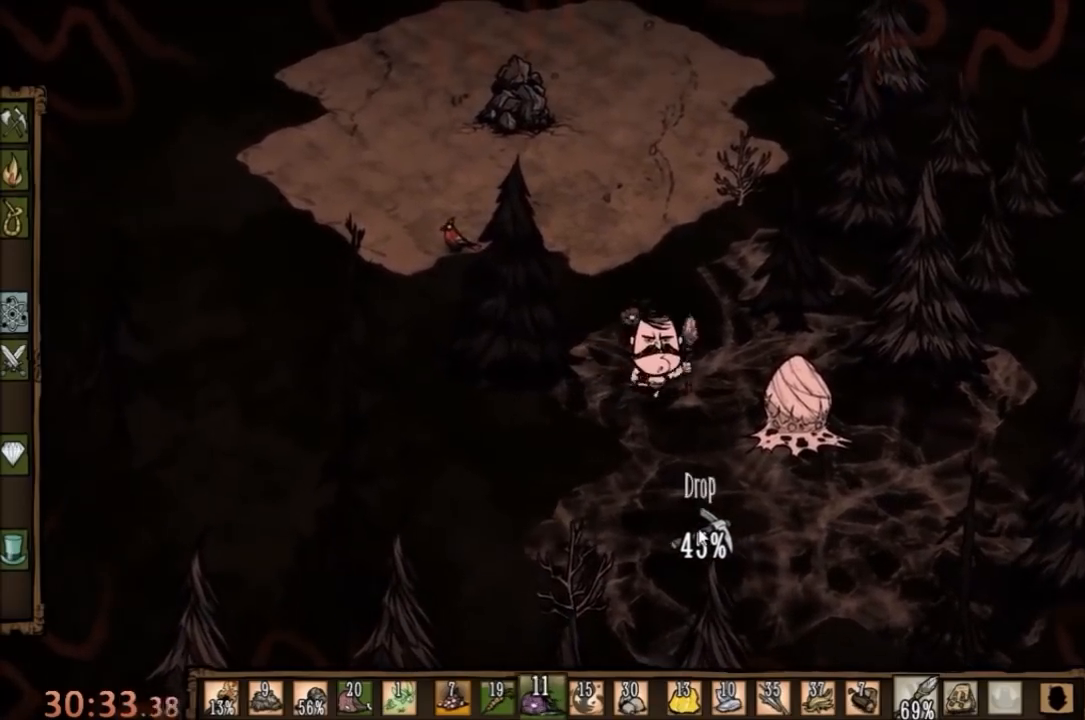
{"keys": ["space"], "mouse": [], "events": [[133, "s", "up"], [200, "space", "down"], [267, "d", "up"]]}
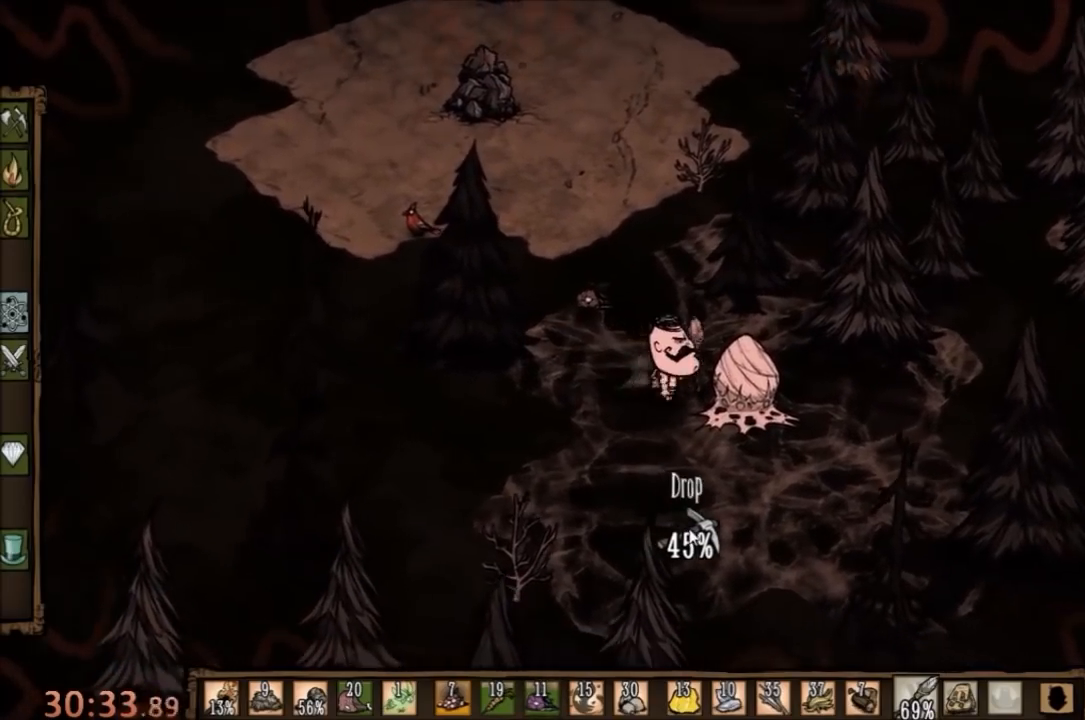
{"keys": ["space"], "mouse": [], "events": []}
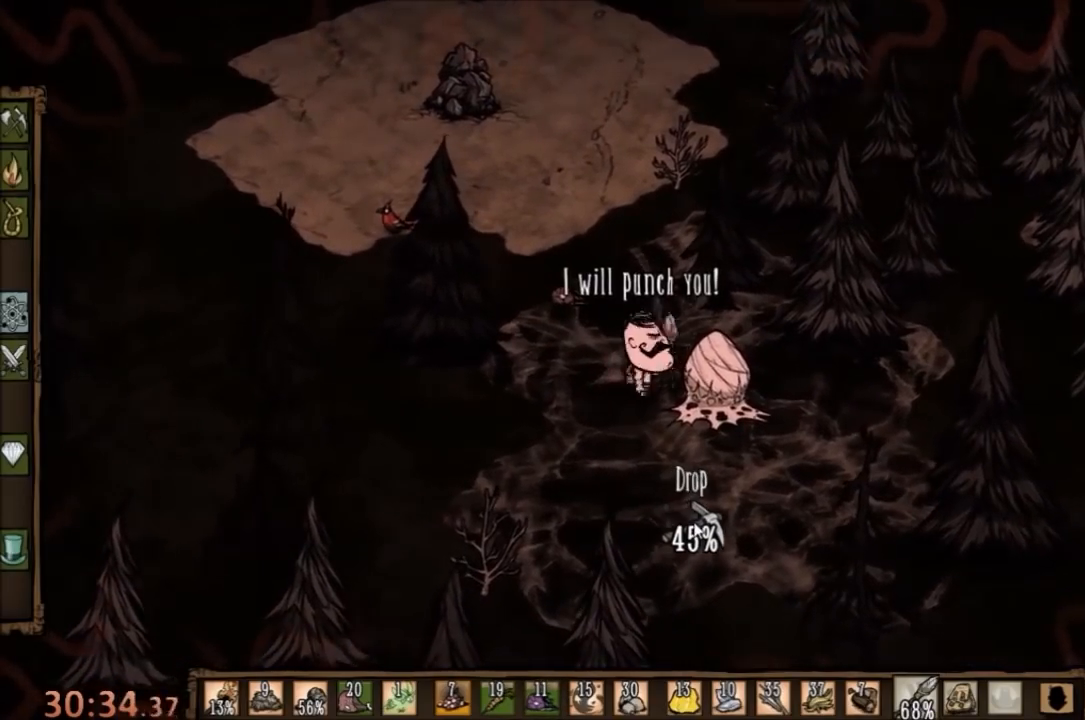
{"keys": ["space"], "mouse": [], "events": []}
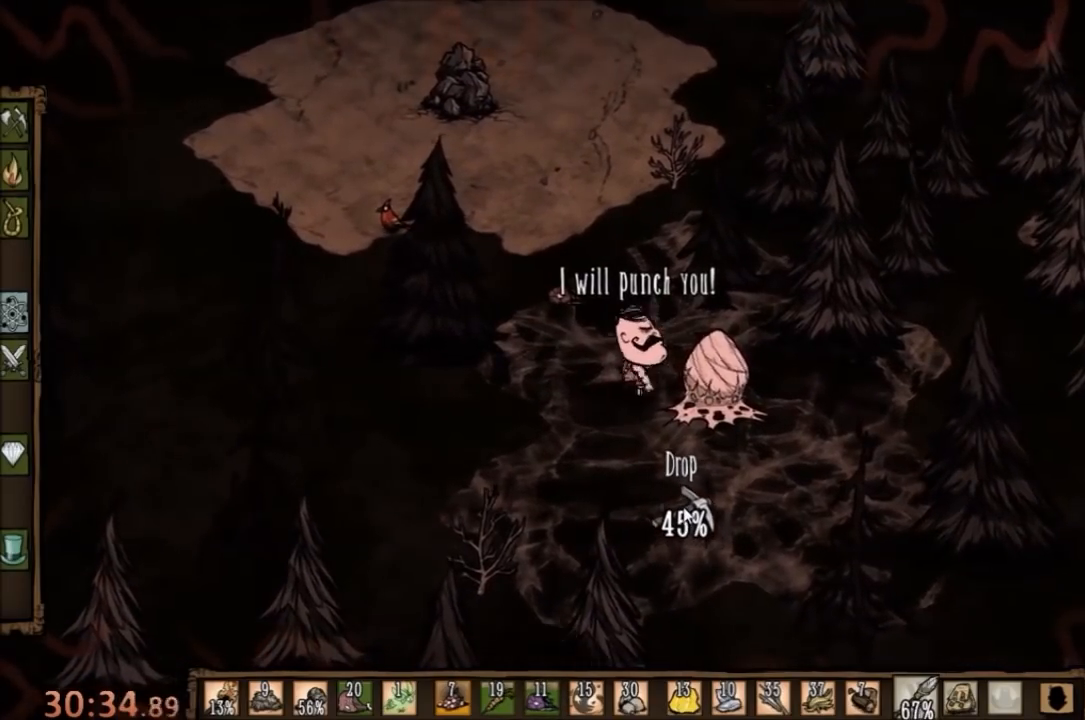
{"keys": ["space"], "mouse": [], "events": []}
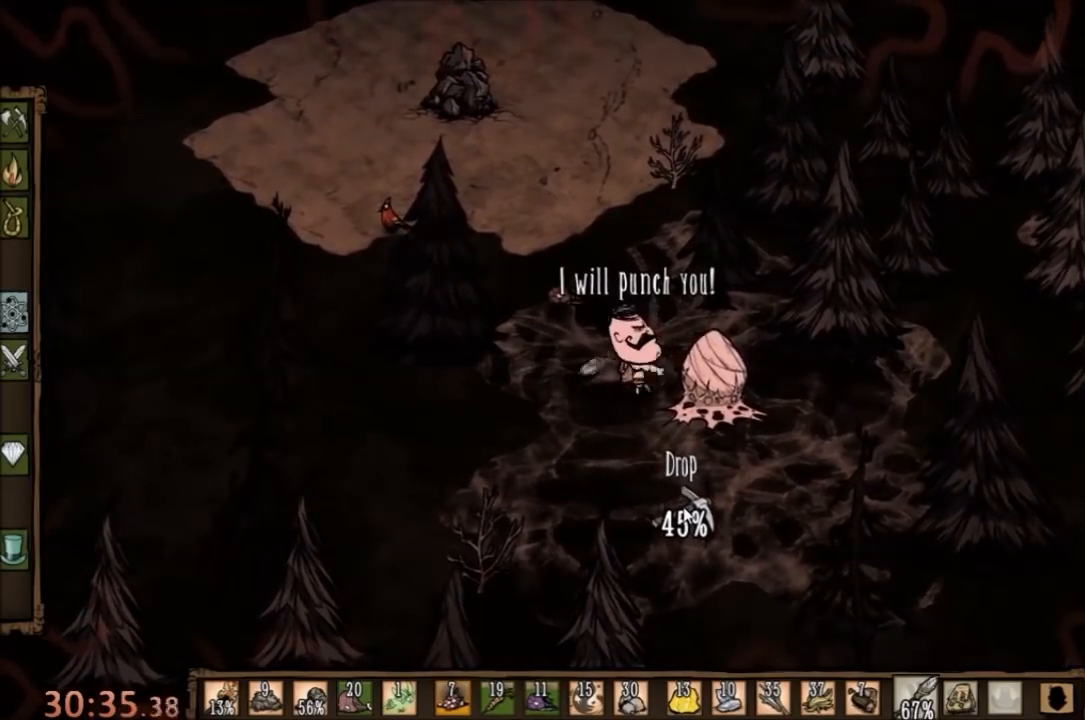
{"keys": ["space"], "mouse": [], "events": []}